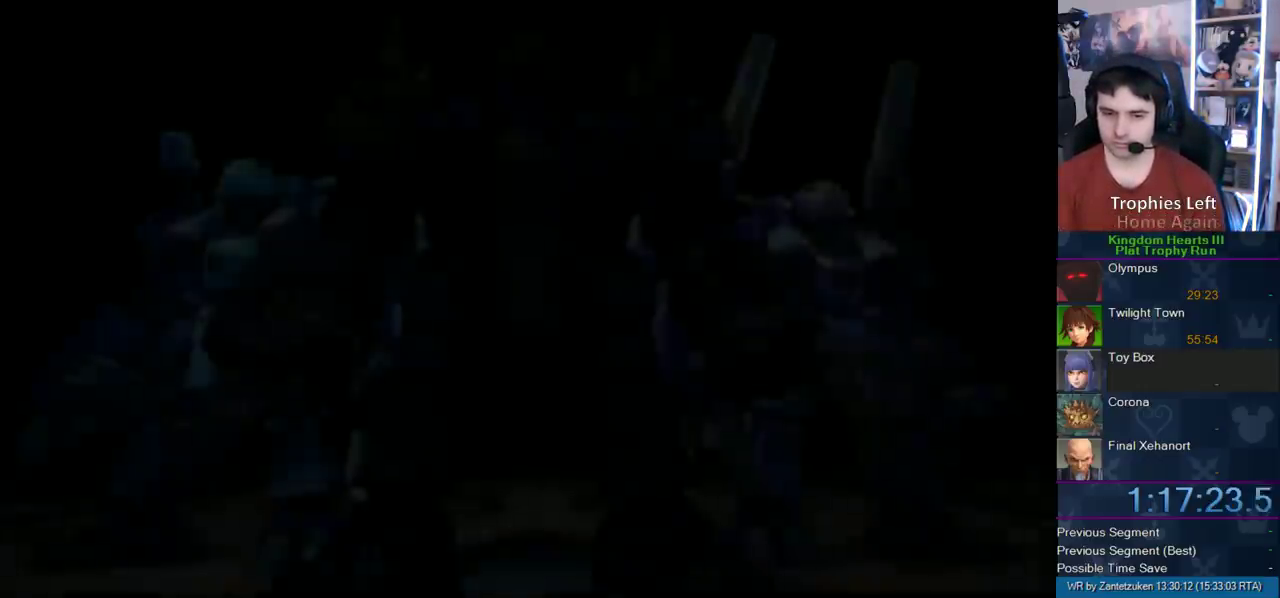
Gameplay with a controller (PlayStation layout); each line is a JSON object with the inputs held at the frame after it. "events" lists button and stick changes between this image and that frame as [ms after this image, input, new state], when the widget could be followed in between.
{"buttons": ["START"], "left_stick": "center", "right_stick": "center", "events": [[450, "START", "down"]]}
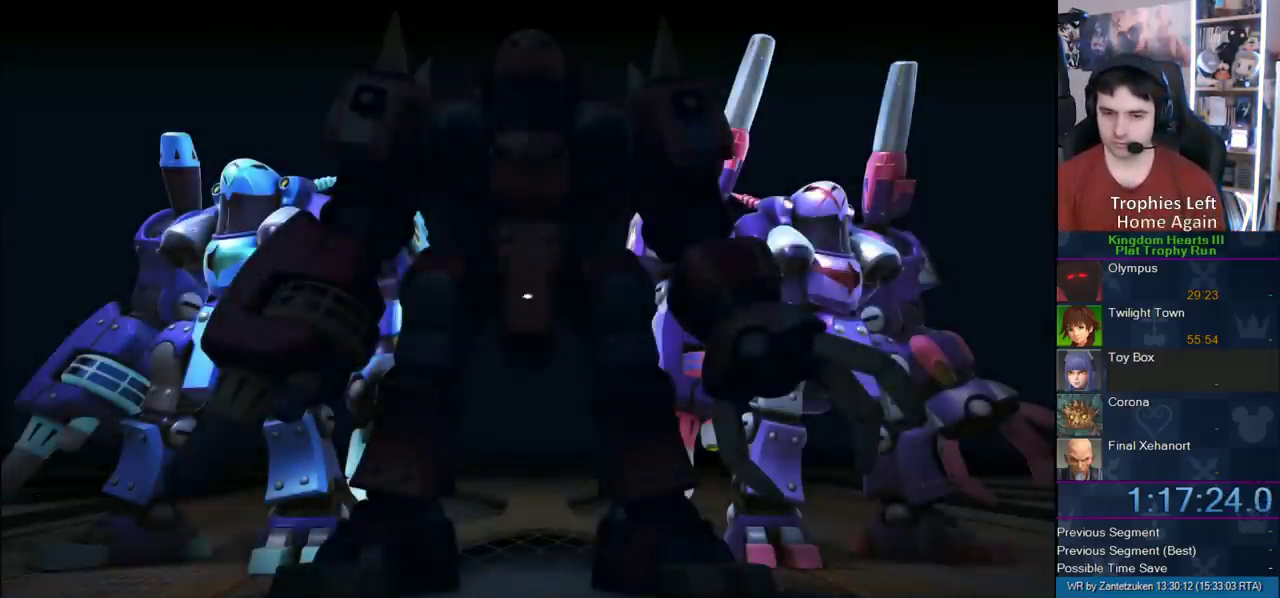
{"buttons": [], "left_stick": "center", "right_stick": "center", "events": [[67, "START", "up"]]}
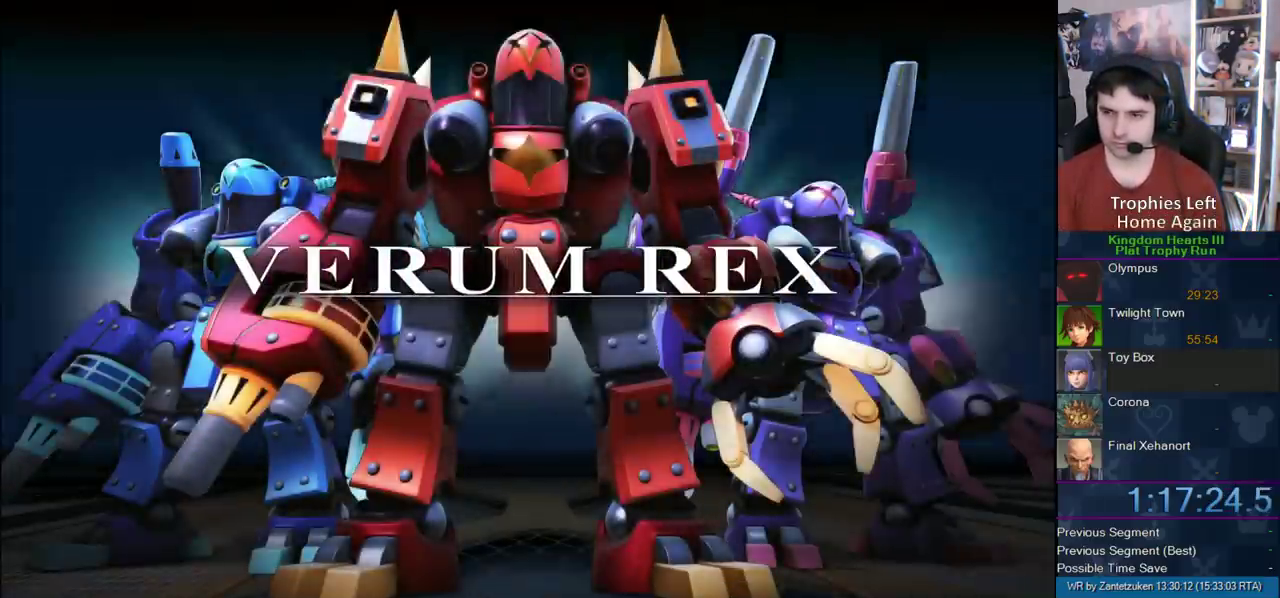
{"buttons": [], "left_stick": "center", "right_stick": "center", "events": [[33, "CIRCLE", "down"], [117, "CIRCLE", "up"], [167, "CIRCLE", "down"], [283, "CIRCLE", "up"]]}
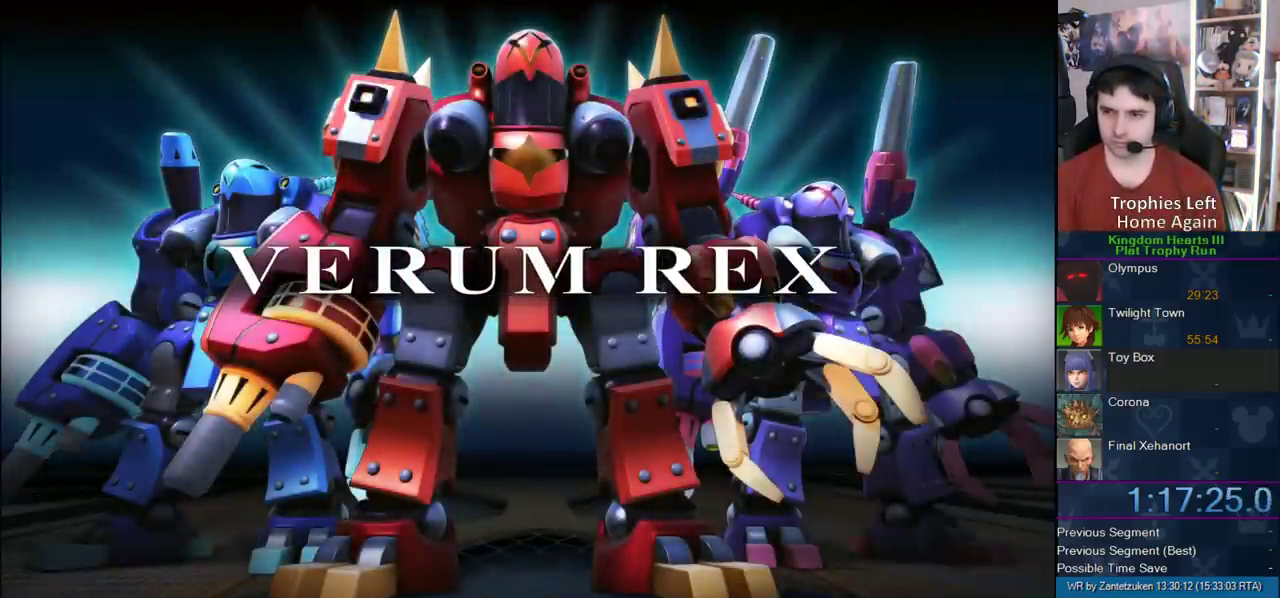
{"buttons": [], "left_stick": "center", "right_stick": "center", "events": [[50, "CIRCLE", "down"], [183, "CIRCLE", "up"], [283, "CIRCLE", "down"], [417, "CIRCLE", "up"]]}
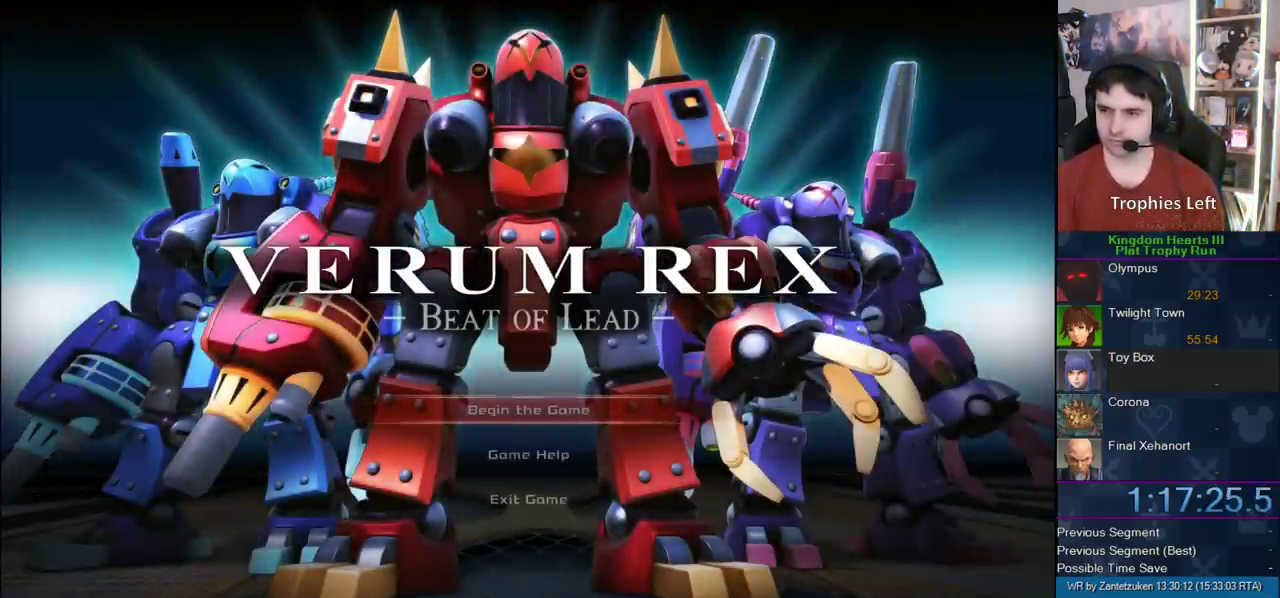
{"buttons": ["CIRCLE"], "left_stick": "center", "right_stick": "center", "events": [[17, "CIRCLE", "down"], [100, "CIRCLE", "up"], [150, "CIRCLE", "down"]]}
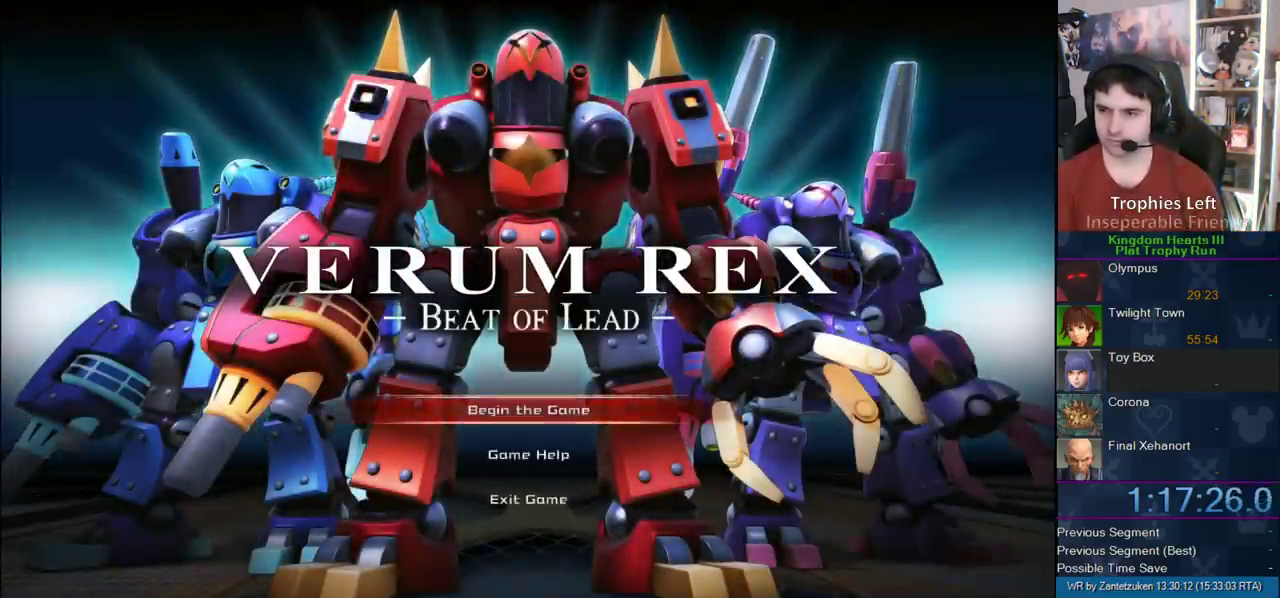
{"buttons": [], "left_stick": "center", "right_stick": "center", "events": [[50, "CIRCLE", "up"], [117, "CIRCLE", "down"], [233, "CIRCLE", "up"]]}
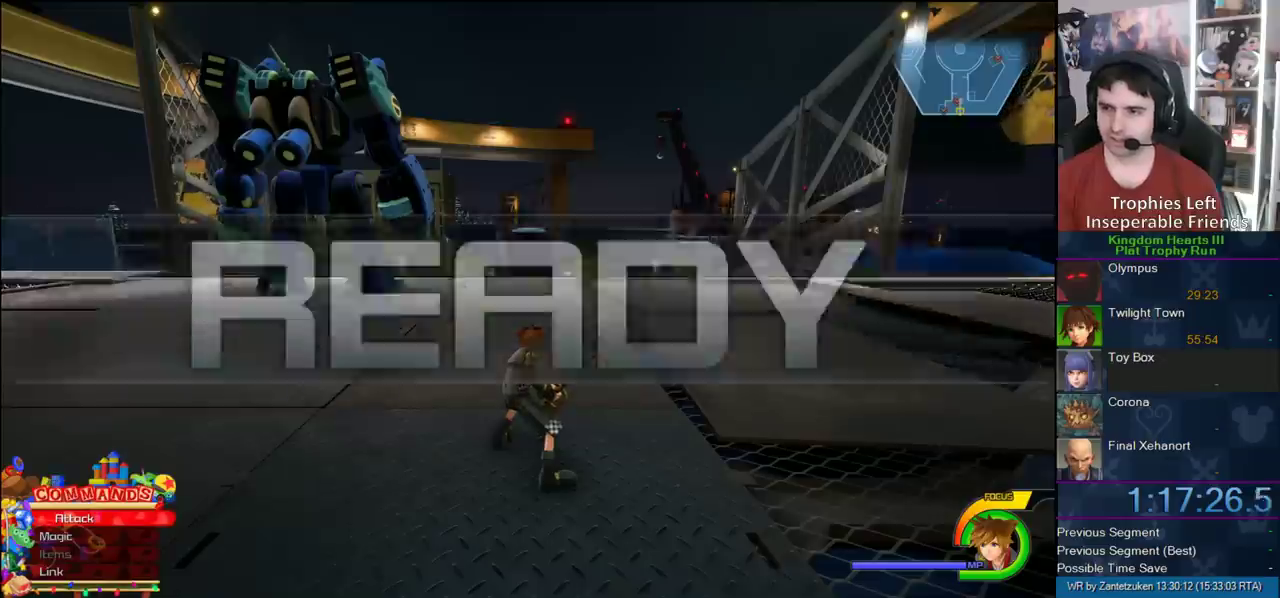
{"buttons": [], "left_stick": "center", "right_stick": "center", "events": []}
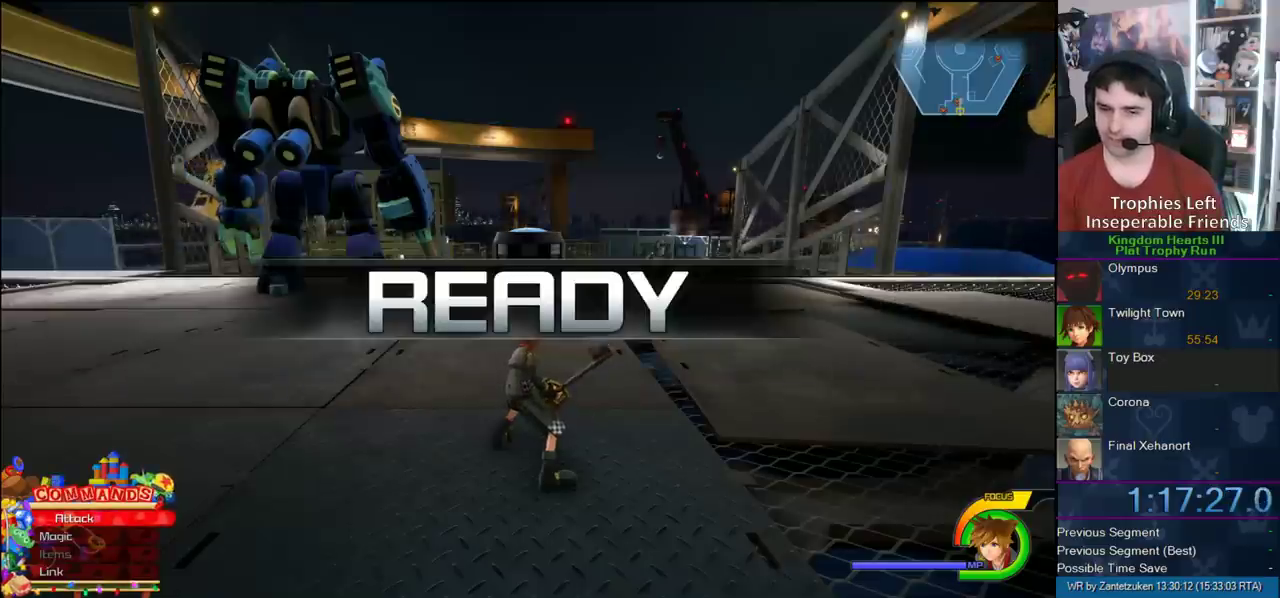
{"buttons": [], "left_stick": "center", "right_stick": "center", "events": []}
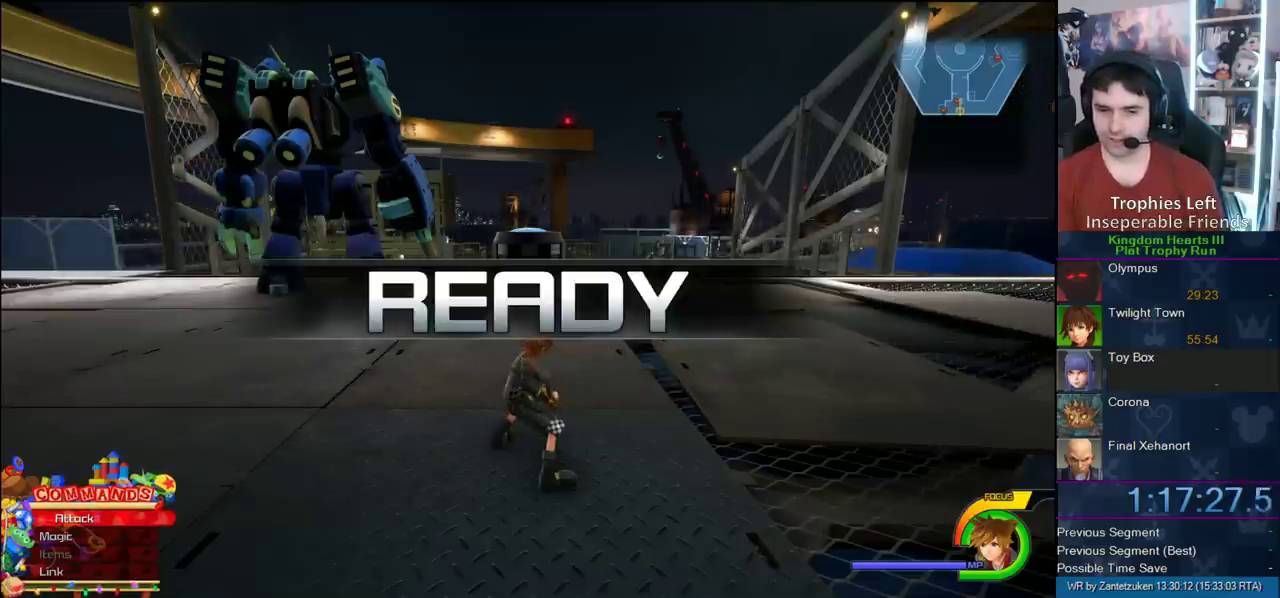
{"buttons": [], "left_stick": "up", "right_stick": "center", "events": [[467, "left_stick", "up"]]}
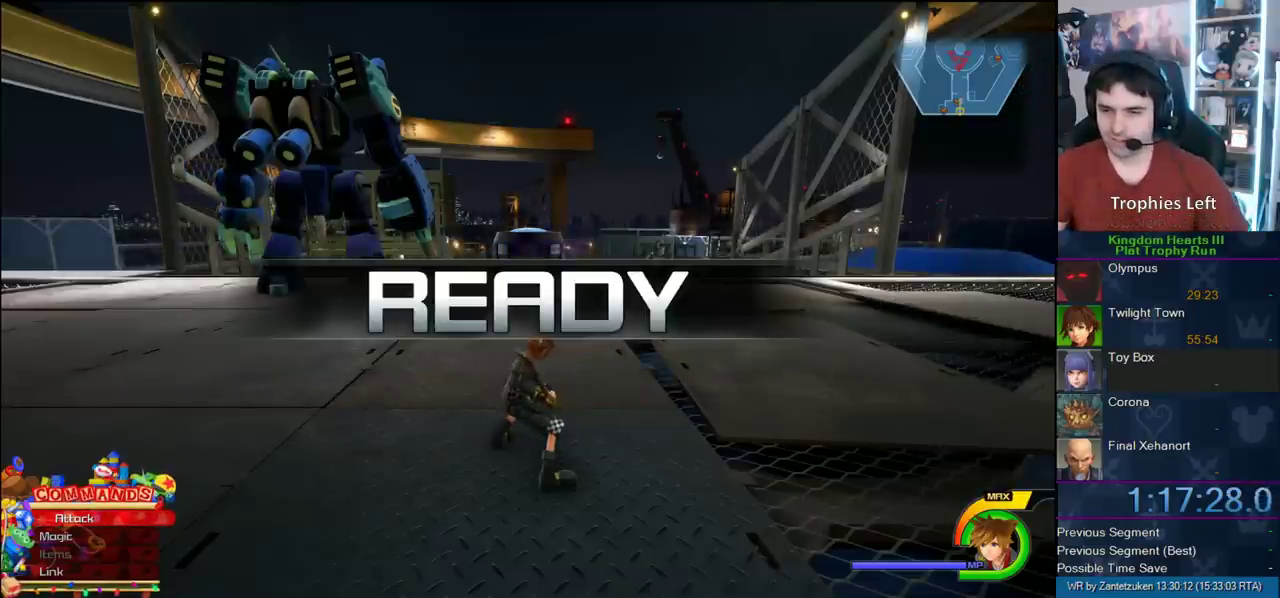
{"buttons": [], "left_stick": "center", "right_stick": "center", "events": [[467, "left_stick", "center"]]}
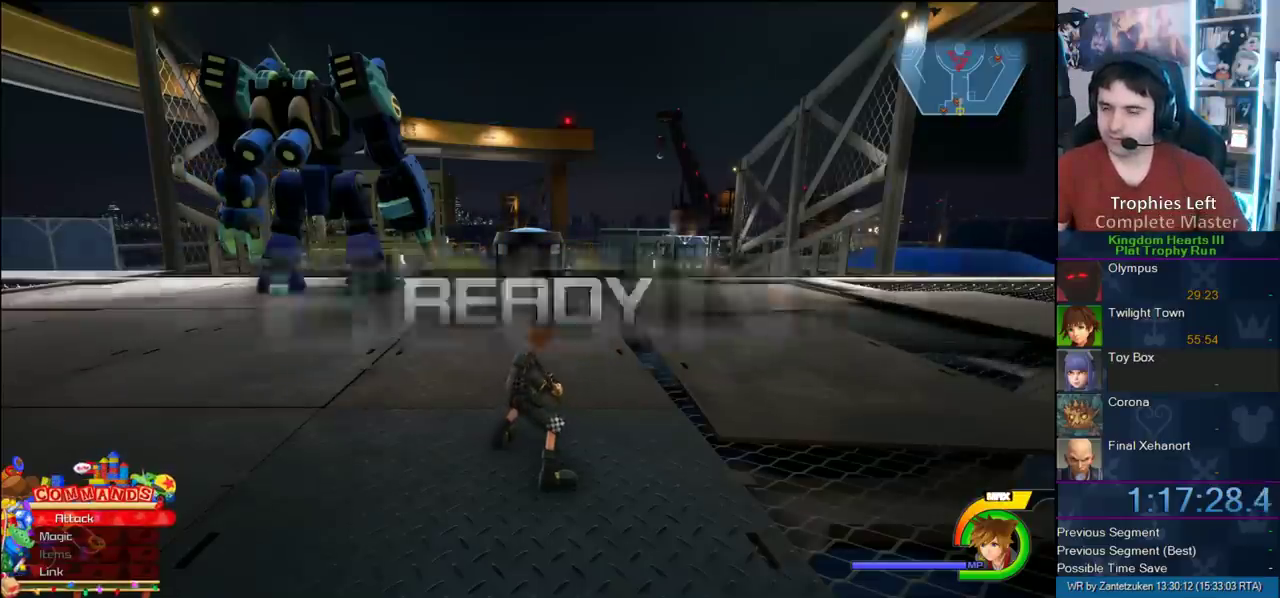
{"buttons": [], "left_stick": "up", "right_stick": "center", "events": [[200, "left_stick", "up"], [267, "left_stick", "center"], [417, "left_stick", "up"]]}
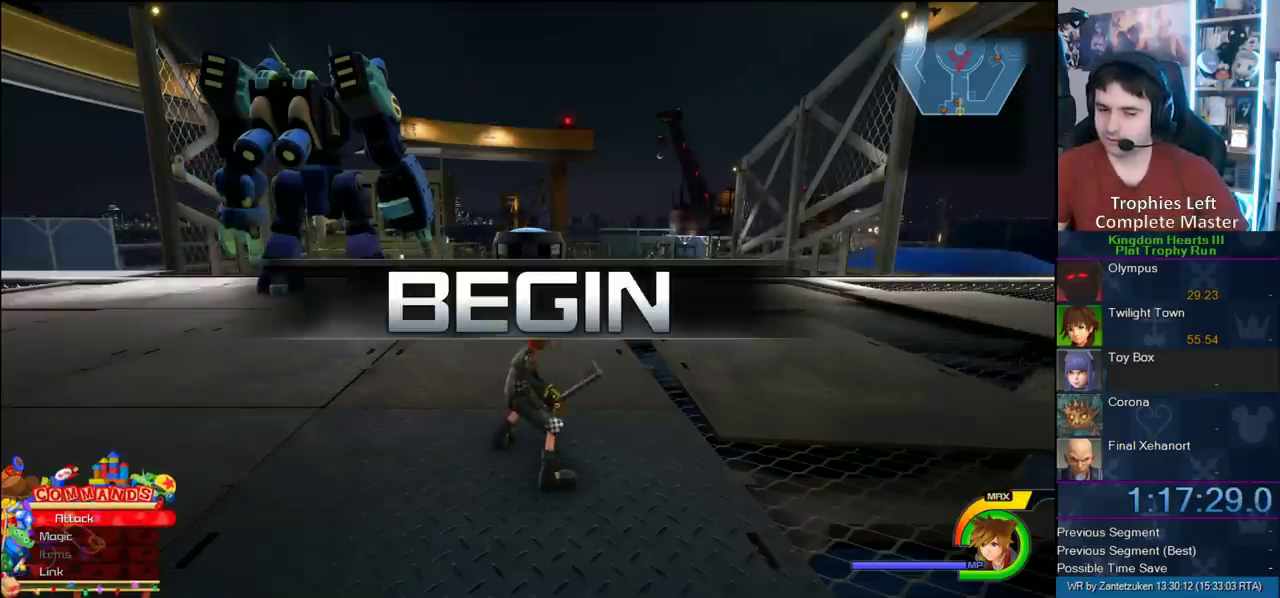
{"buttons": ["SQUARE"], "left_stick": "up-left", "right_stick": "center", "events": [[267, "SQUARE", "down"], [267, "left_stick", "up-left"], [367, "SQUARE", "up"], [400, "SQUARE", "down"]]}
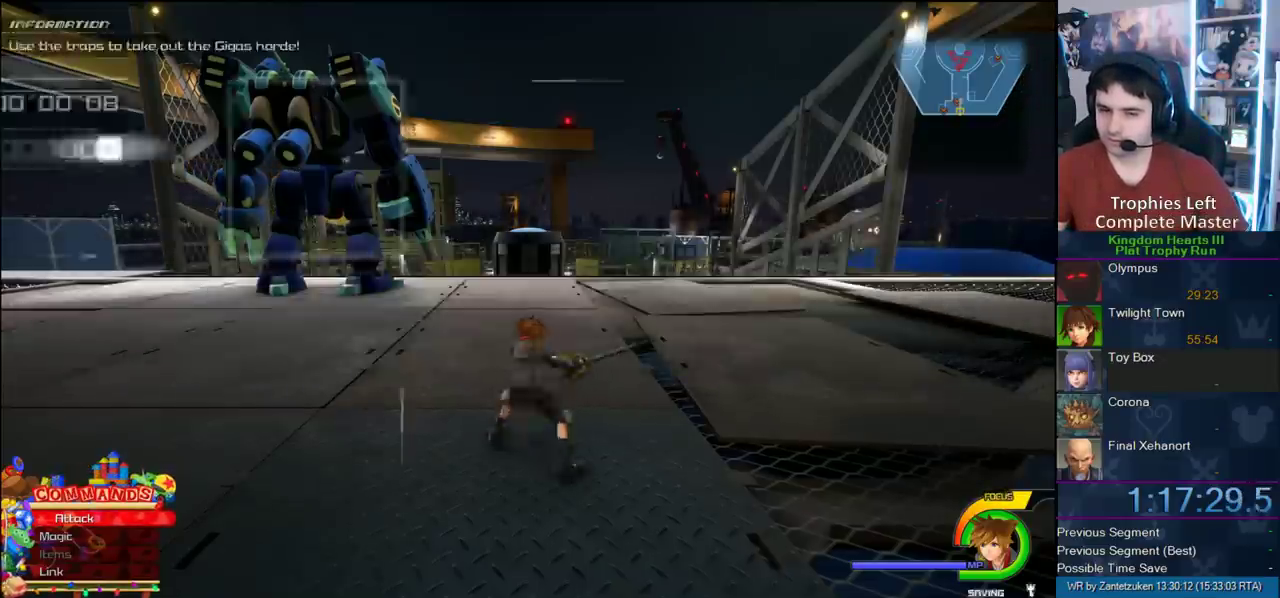
{"buttons": [], "left_stick": "up-left", "right_stick": "center", "events": [[50, "SQUARE", "up"], [83, "SQUARE", "down"], [217, "SQUARE", "up"]]}
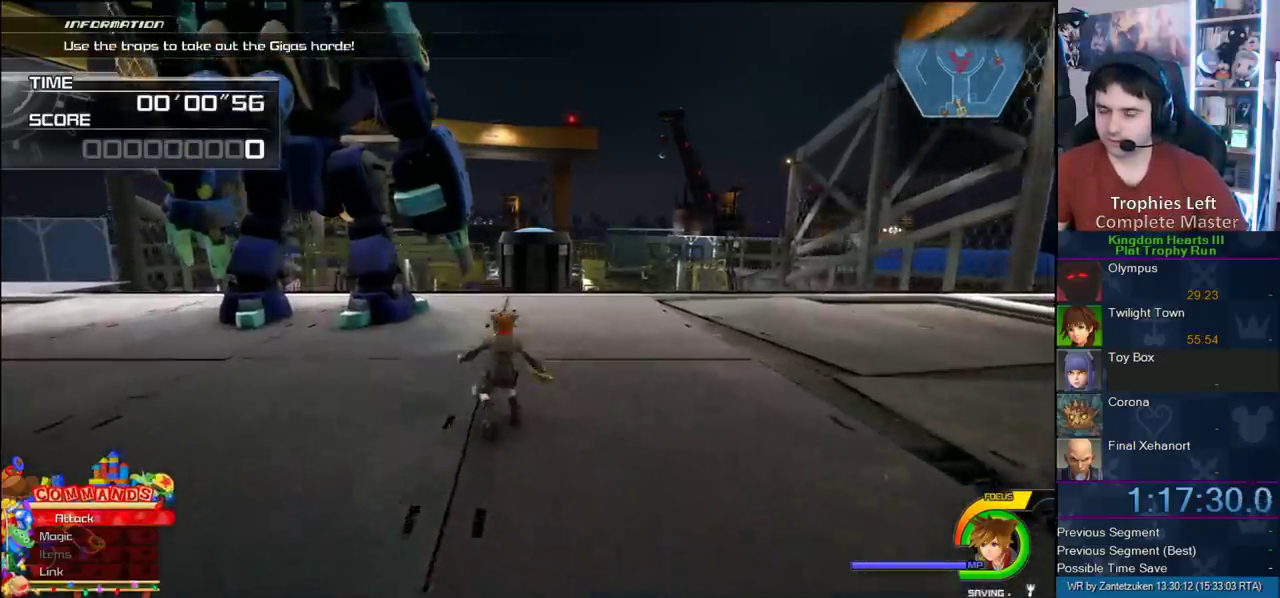
{"buttons": ["TRIANGLE"], "left_stick": "up-left", "right_stick": "center", "events": [[17, "right_stick", "down-right"], [167, "right_stick", "center"], [433, "TRIANGLE", "down"]]}
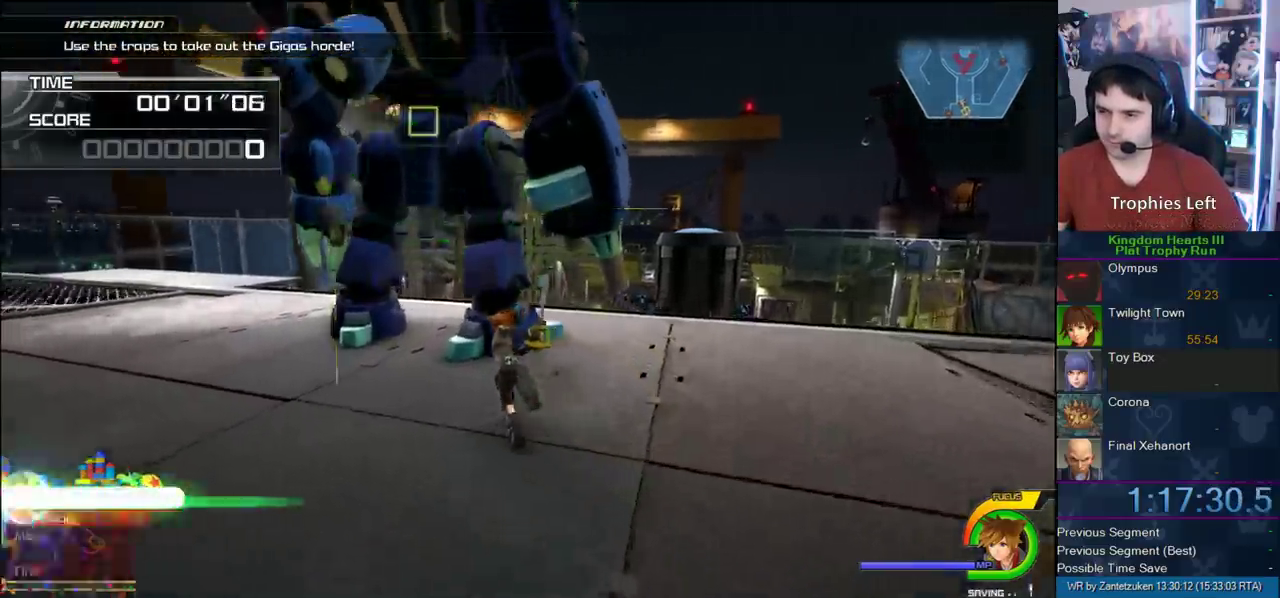
{"buttons": [], "left_stick": "up", "right_stick": "center", "events": [[50, "TRIANGLE", "up"], [83, "TRIANGLE", "down"], [167, "TRIANGLE", "up"], [167, "left_stick", "up"], [317, "left_stick", "center"], [433, "left_stick", "up-right"], [483, "left_stick", "up"]]}
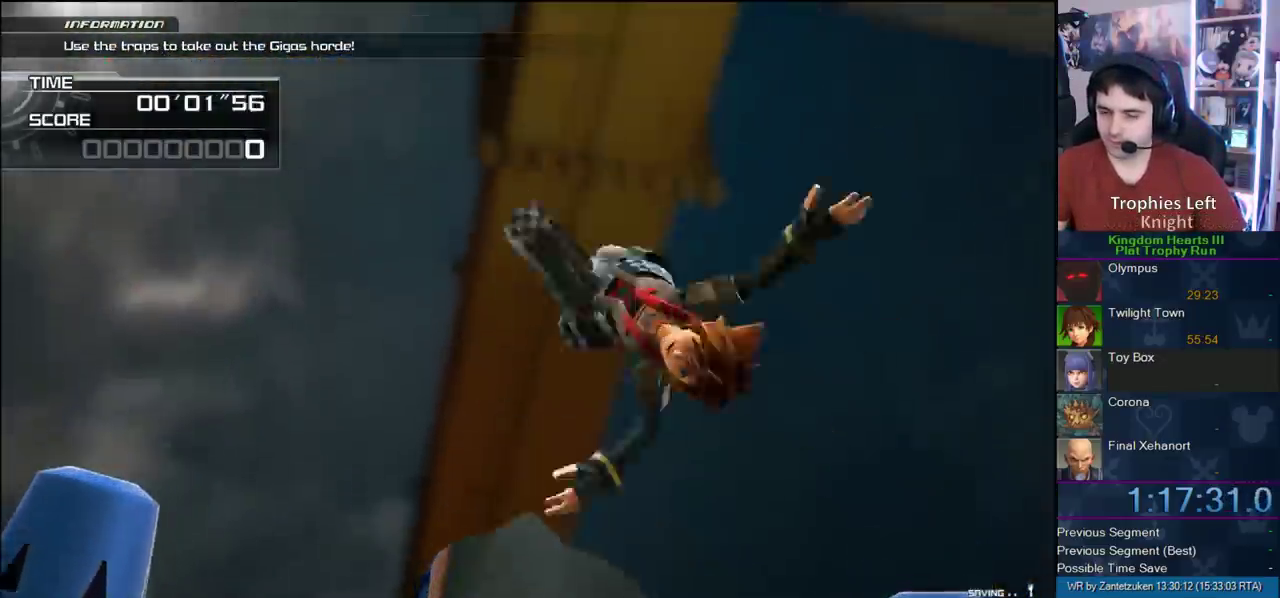
{"buttons": [], "left_stick": "up", "right_stick": "center"}
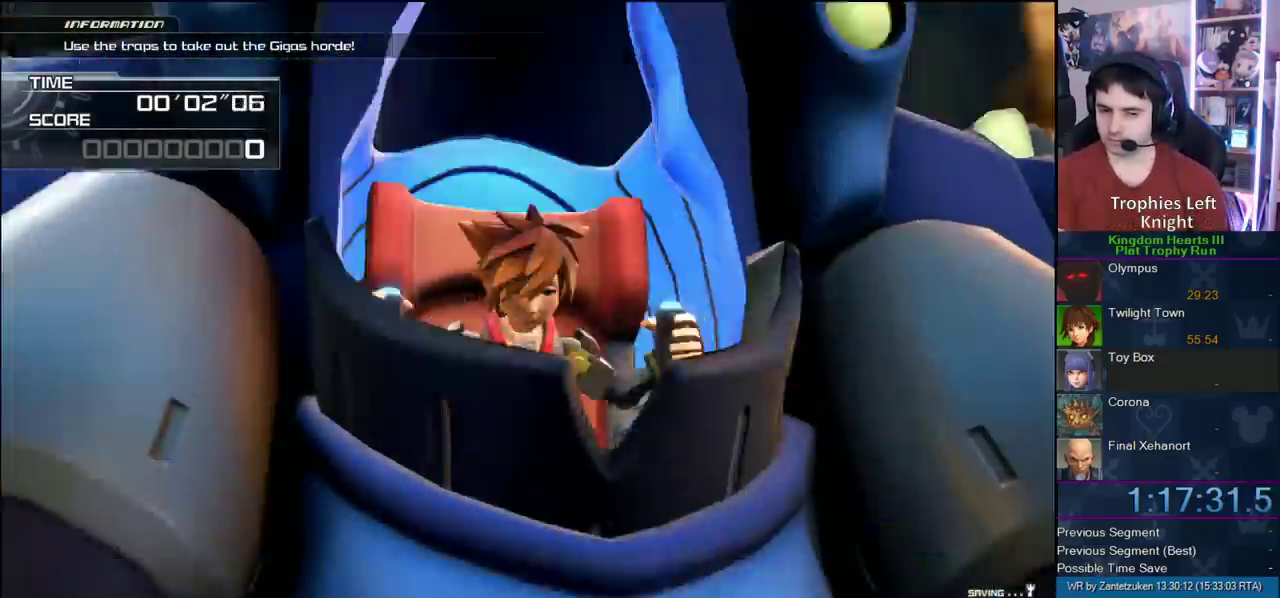
{"buttons": [], "left_stick": "up-right", "right_stick": "center", "events": [[133, "right_stick", "down"], [350, "right_stick", "down-right"], [433, "left_stick", "up-right"], [483, "right_stick", "center"]]}
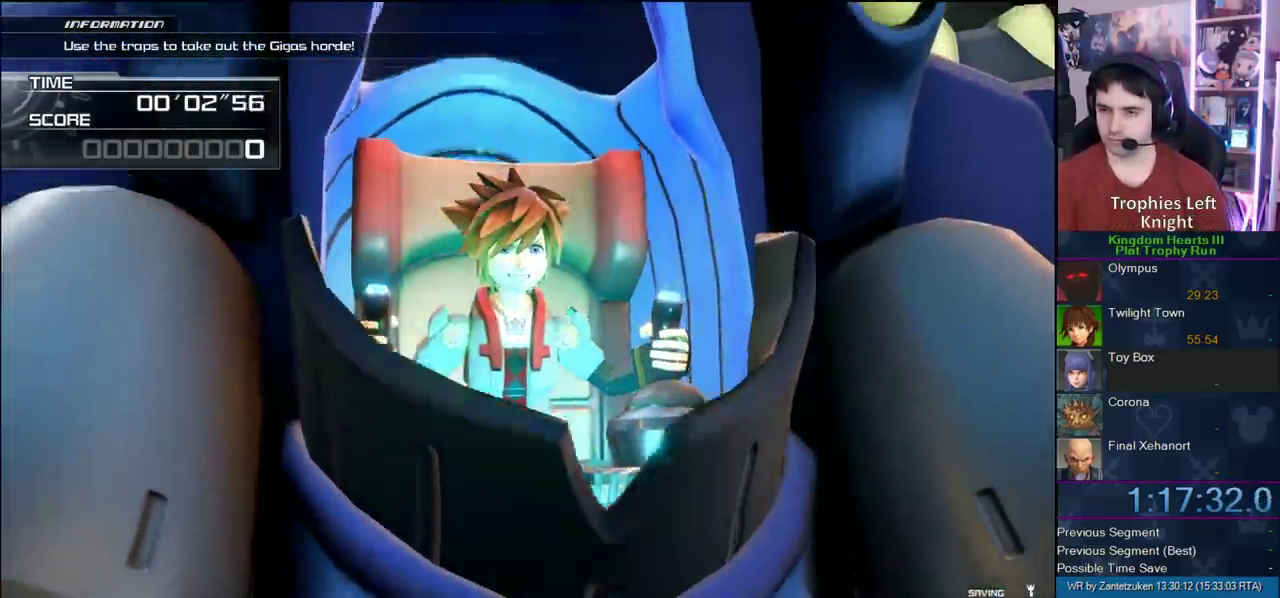
{"buttons": [], "left_stick": "up-right", "right_stick": "down", "events": [[417, "right_stick", "down"]]}
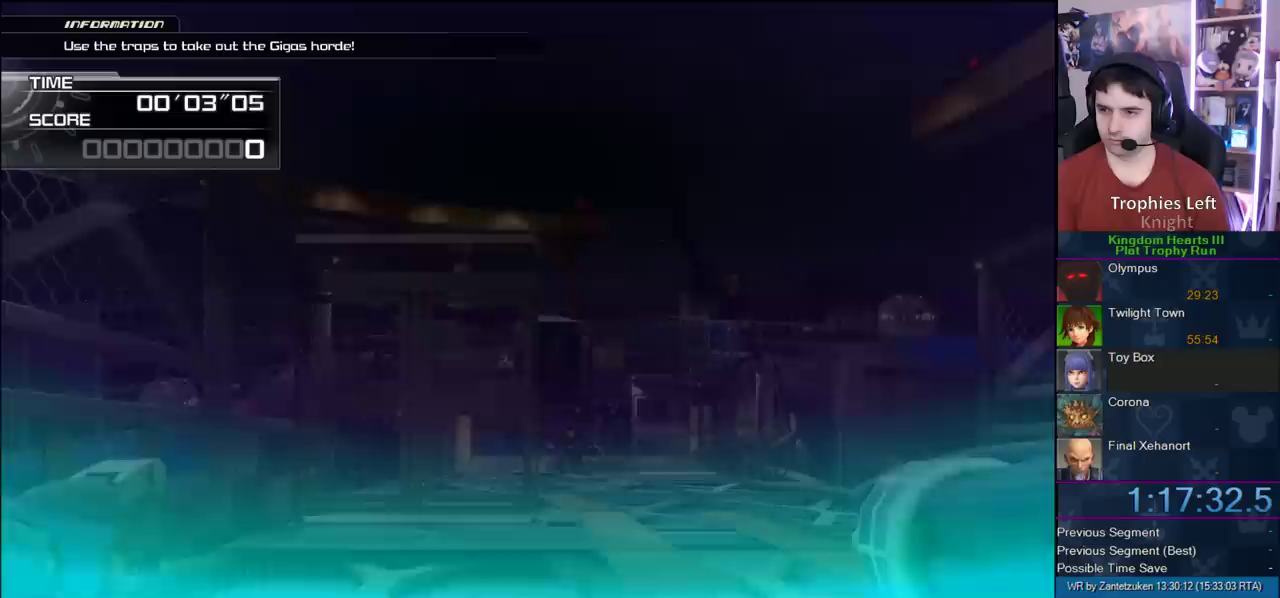
{"buttons": [], "left_stick": "up-right", "right_stick": "down"}
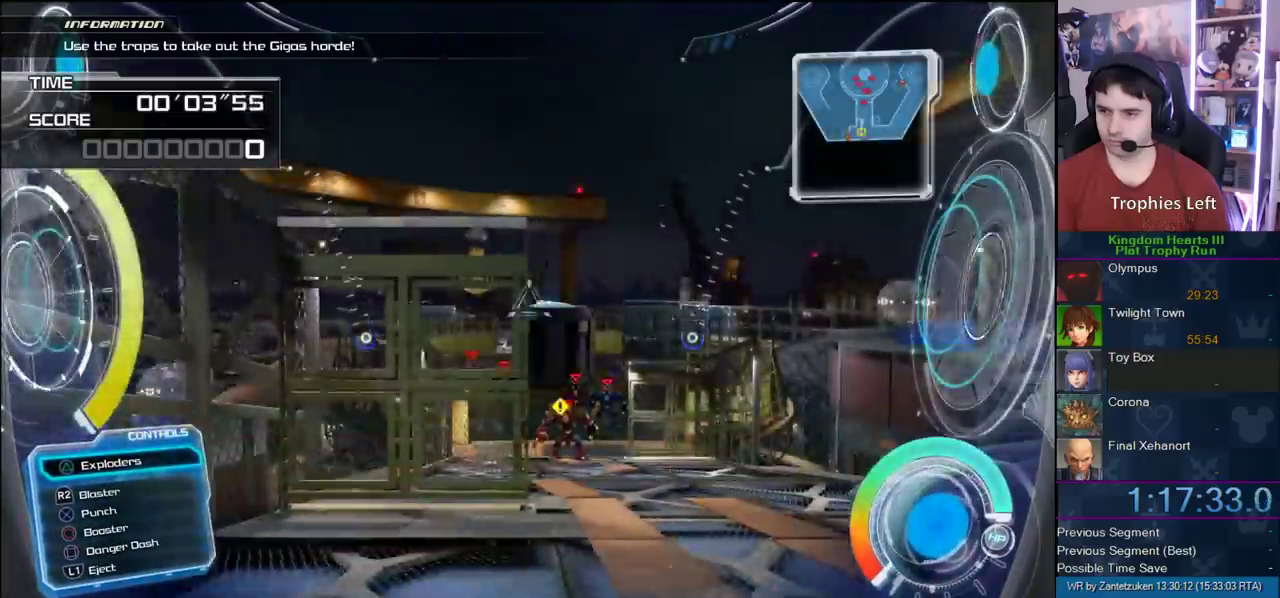
{"buttons": [], "left_stick": "up-right", "right_stick": "center"}
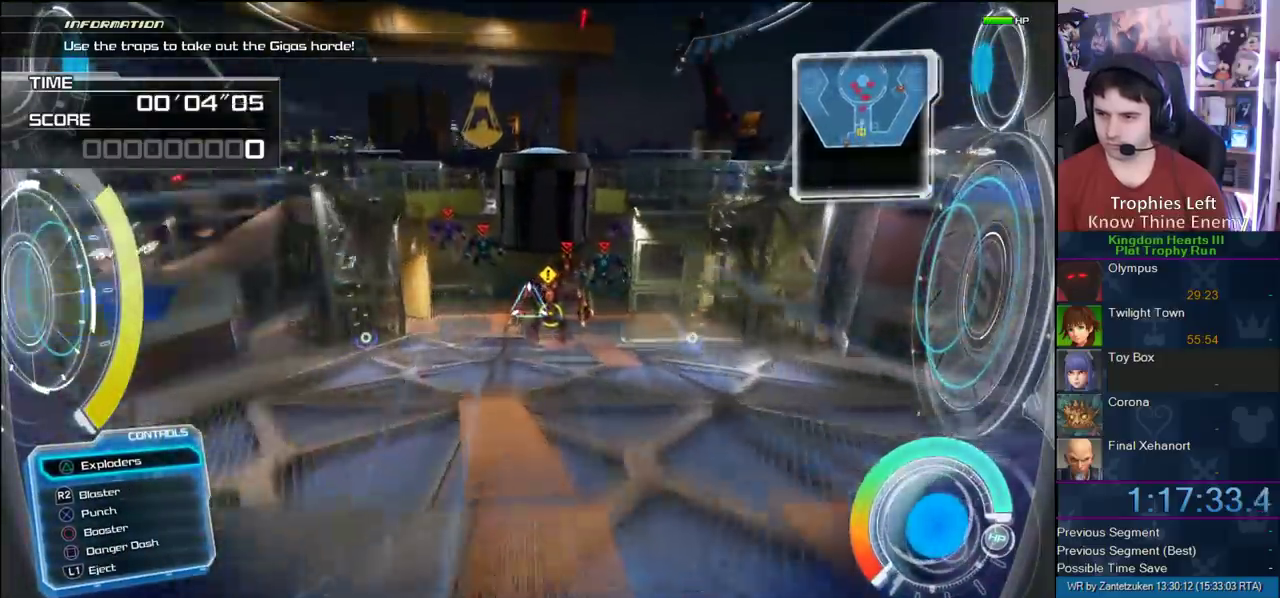
{"buttons": ["CIRCLE"], "left_stick": "up-left", "right_stick": "center"}
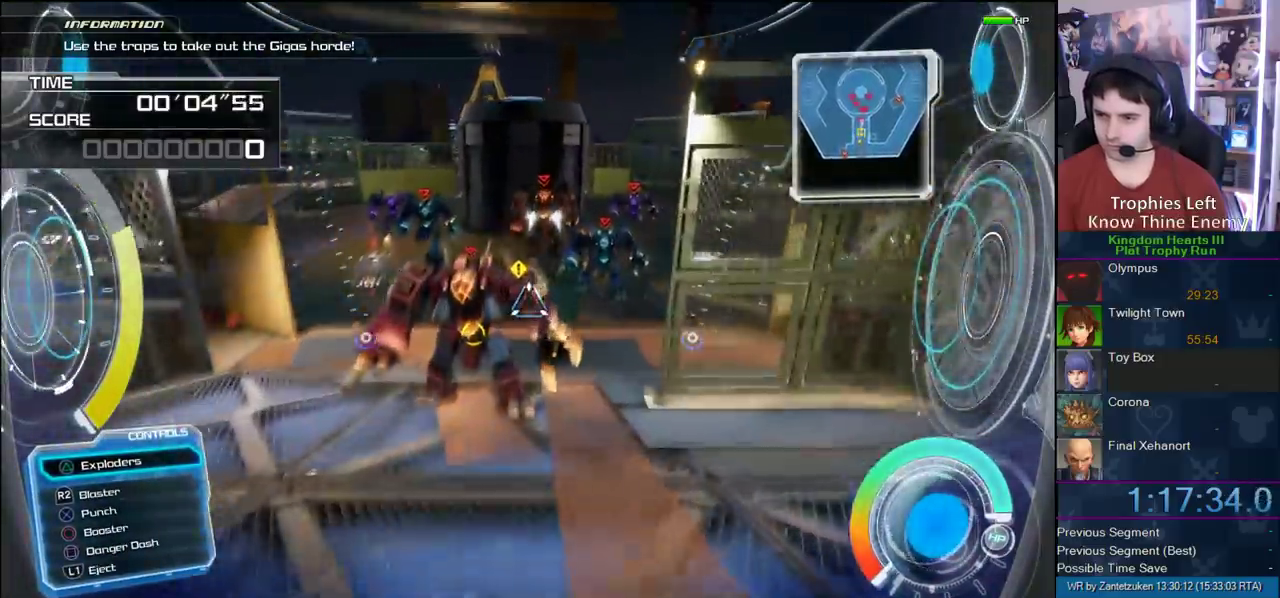
{"buttons": [], "left_stick": "up-left", "right_stick": "center"}
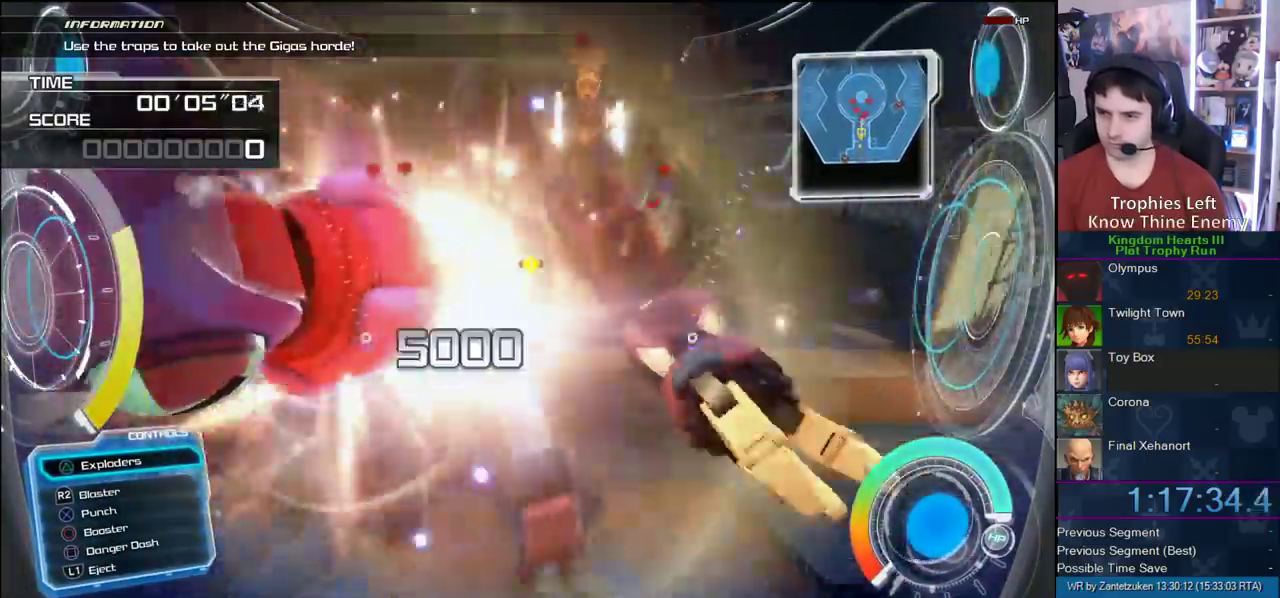
{"buttons": ["R2"], "left_stick": "center", "right_stick": "center"}
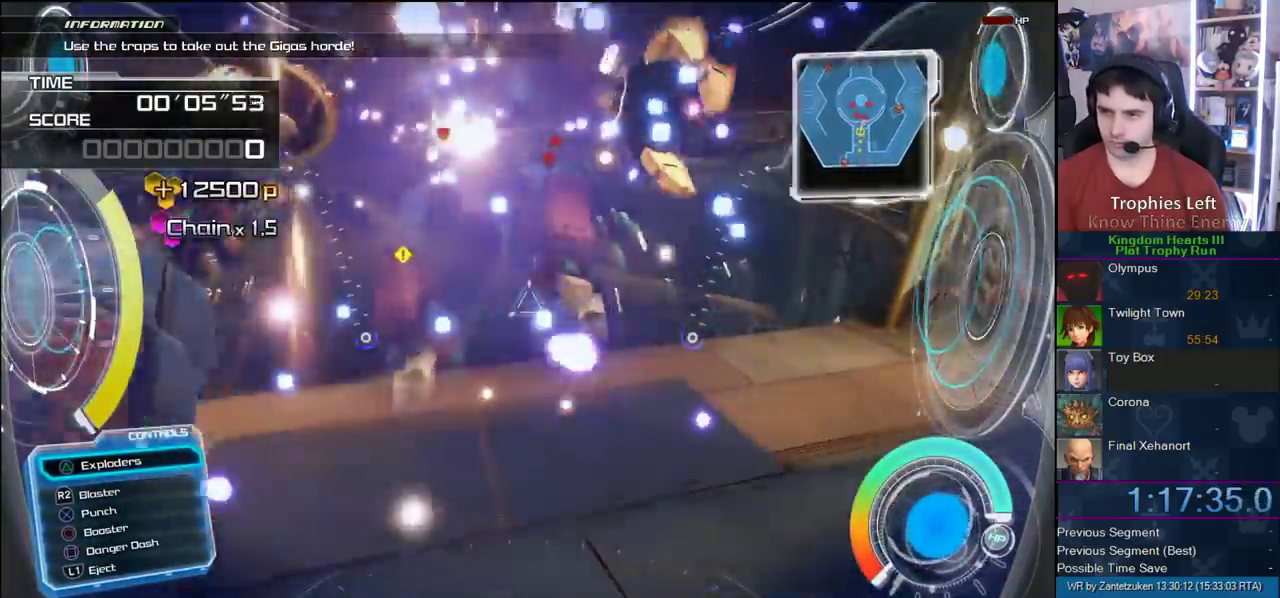
{"buttons": ["R2"], "left_stick": "center", "right_stick": "center", "events": [[167, "L3", "down"], [167, "left_stick", "left"], [167, "right_stick", "up"], [283, "L3", "up"], [333, "left_stick", "center"], [333, "right_stick", "center"]]}
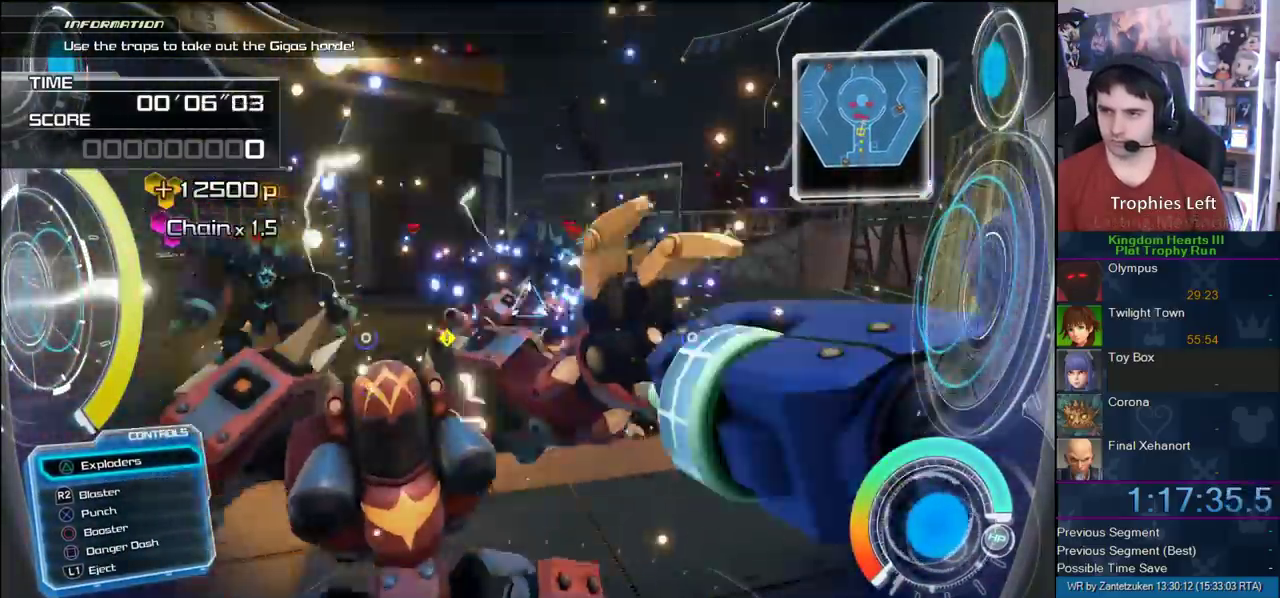
{"buttons": ["R2"], "left_stick": "up-right", "right_stick": "center"}